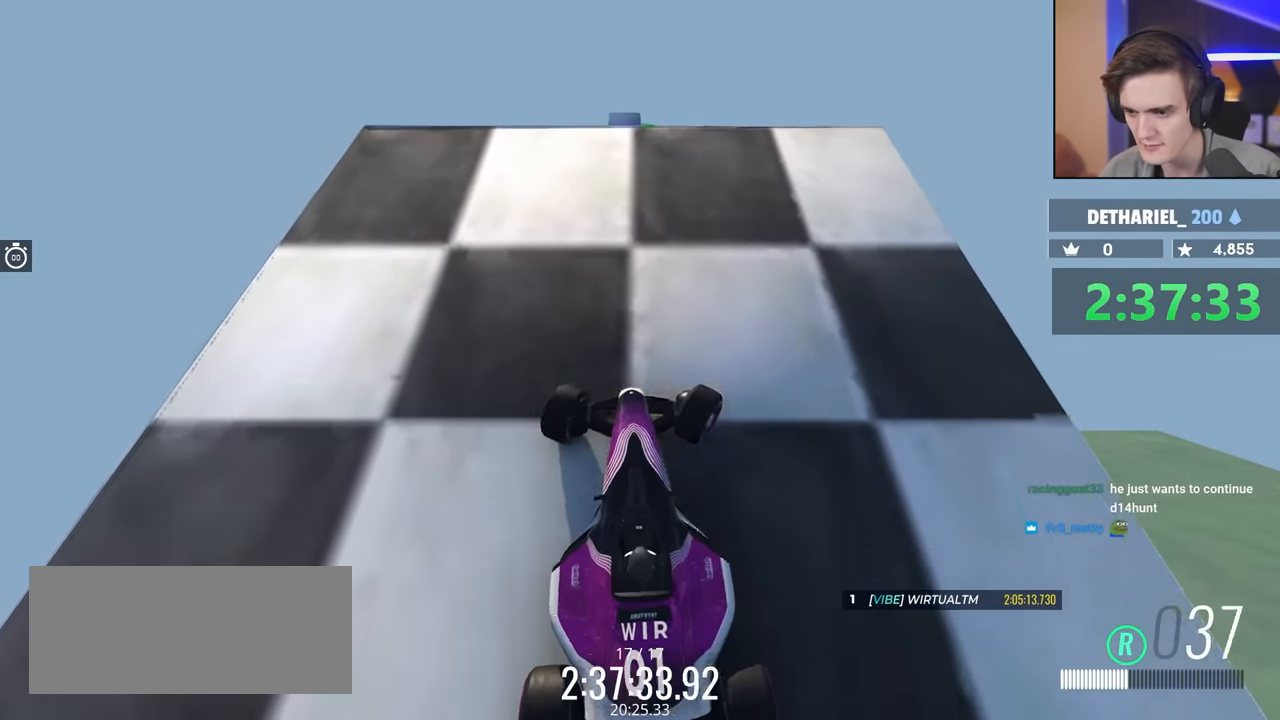
Gameplay with keyboard; each line is a JSON object with the keys held at the frame after it. "events" lists presses ("down") and releases ("up") of "brake", "down", "left", "right" and "up" between this image and that frame as [ms after this image, input, new state], when the widget could be followed in between. No other keys are recorded. Mouse input is not recorded. Key names are as the overlay labels them; some are game actions (e.g. jump) rather than physical keys.
{"keys": ["brake", "right", "up"], "events": [[67, "right", "up"], [117, "brake", "up"], [167, "left", "down"], [267, "brake", "down"], [400, "left", "up"], [400, "right", "down"], [400, "up", "down"]]}
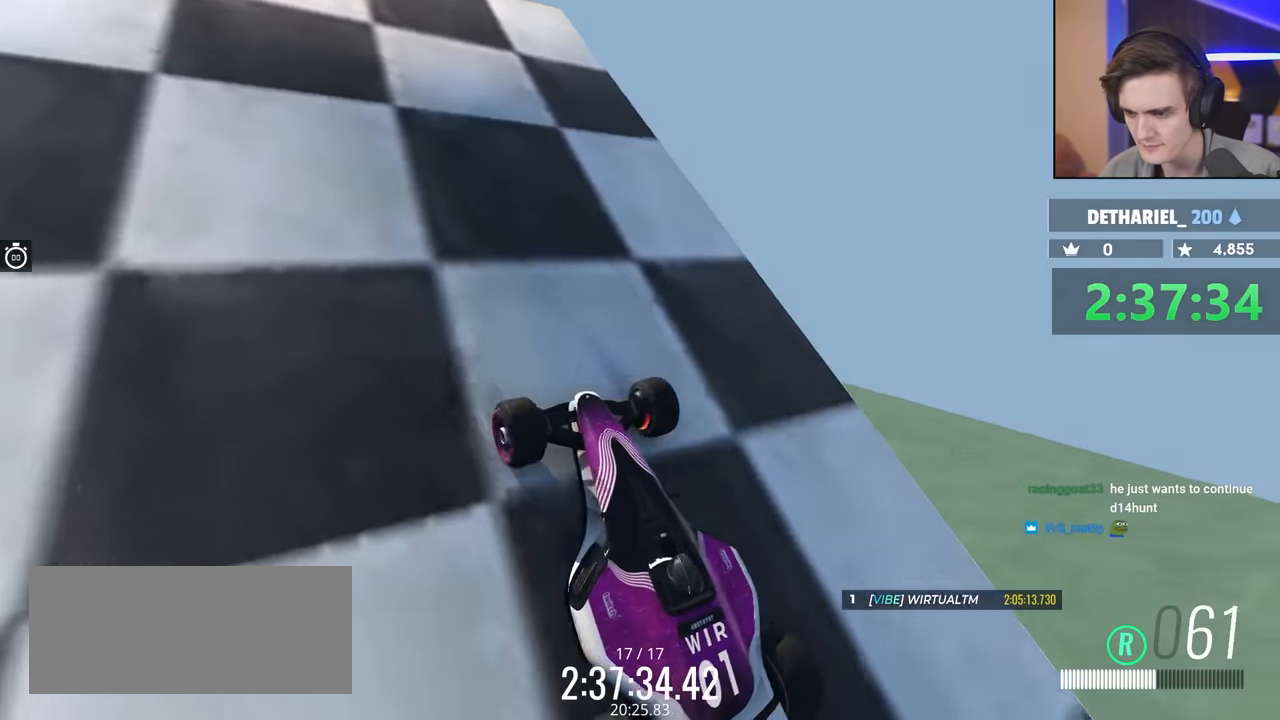
{"keys": [], "events": [[367, "up", "up"], [417, "right", "up"], [467, "brake", "up"]]}
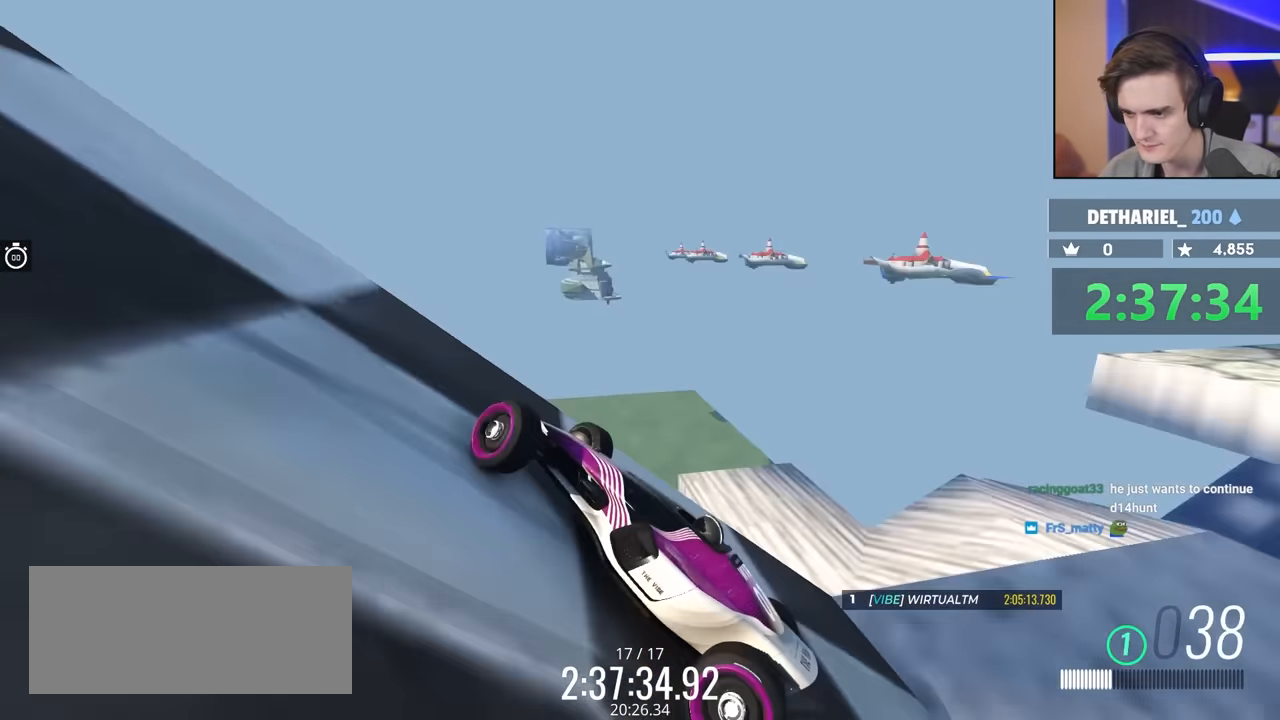
{"keys": ["brake", "right", "up"], "events": [[50, "right", "down"], [67, "brake", "down"], [117, "up", "down"]]}
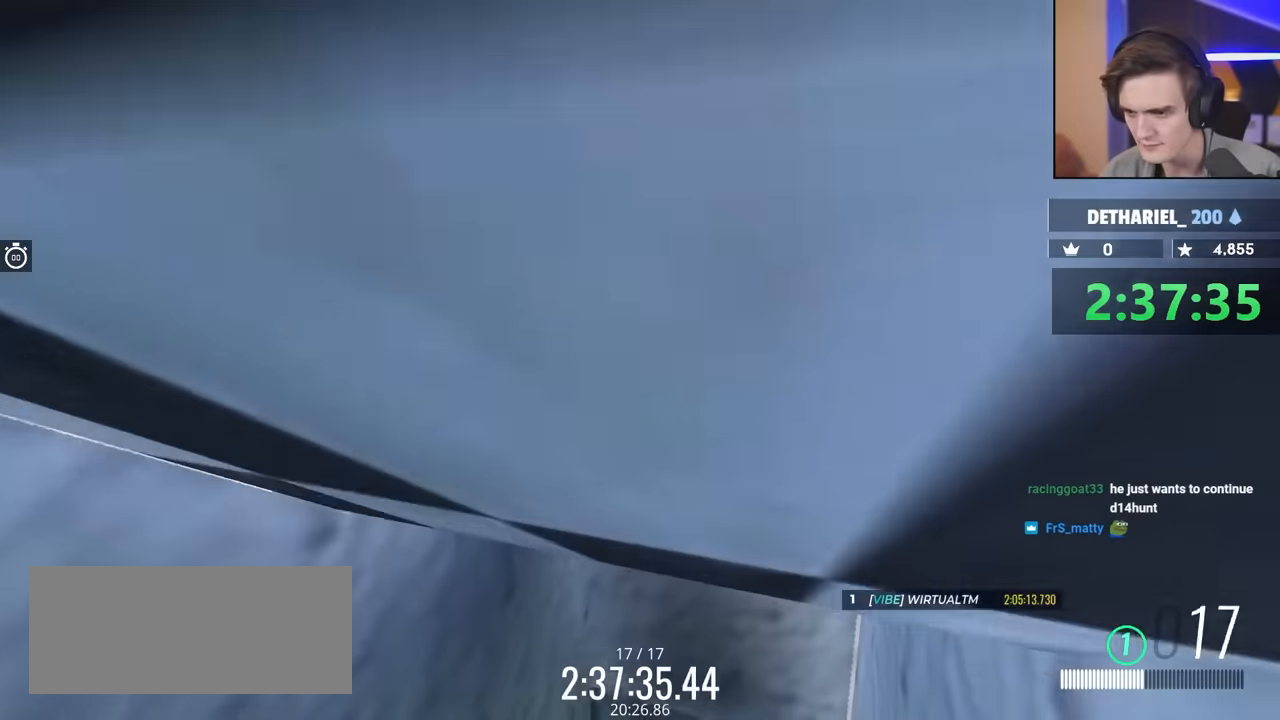
{"keys": ["brake", "right", "up"], "events": []}
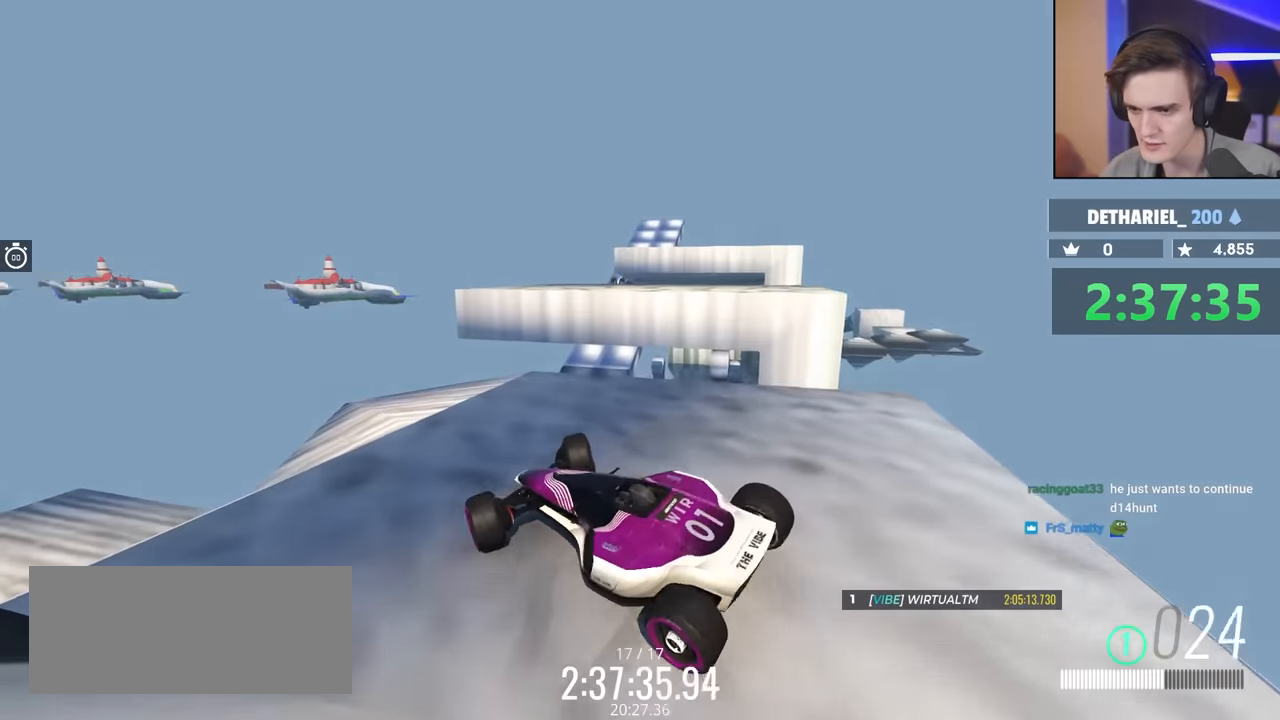
{"keys": ["right", "up"], "events": [[167, "up", "up"], [350, "brake", "up"], [500, "up", "down"]]}
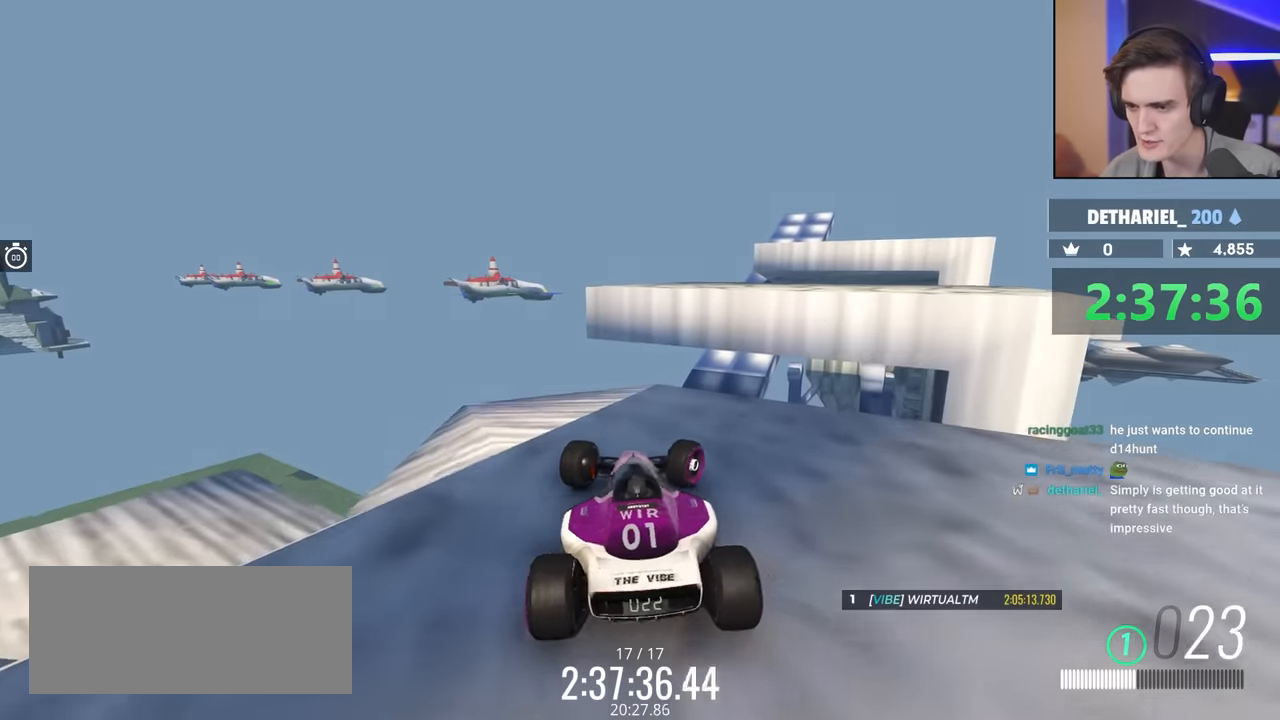
{"keys": ["left"], "events": [[233, "up", "up"], [267, "right", "up"], [467, "left", "down"]]}
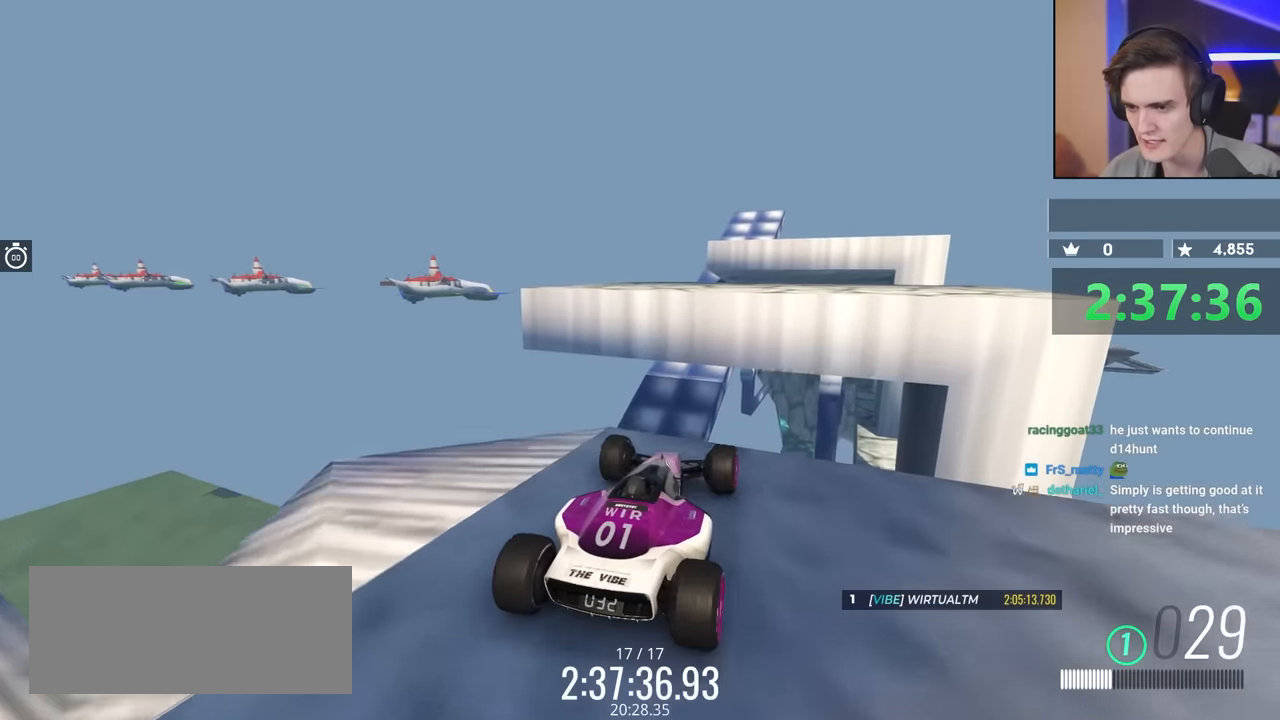
{"keys": [], "events": [[150, "up", "down"], [333, "left", "up"], [333, "up", "up"]]}
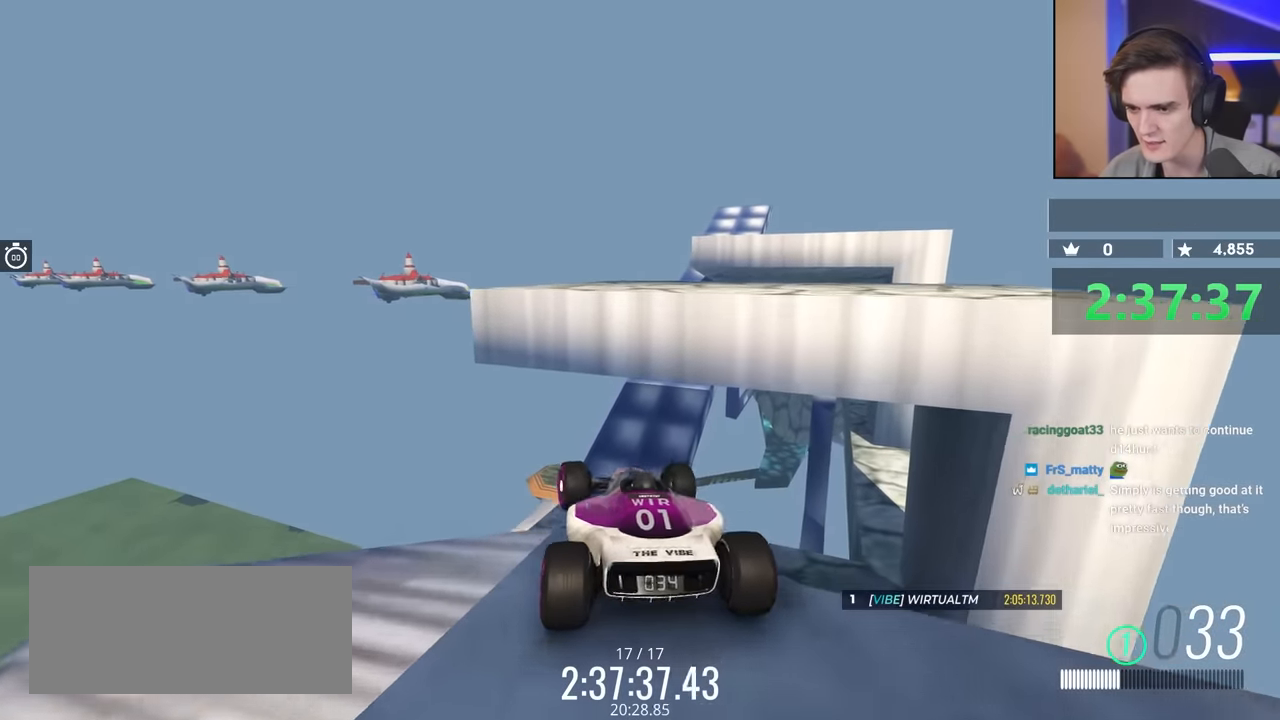
{"keys": [], "events": [[117, "brake", "down"], [117, "right", "down"], [267, "brake", "up"], [400, "right", "up"]]}
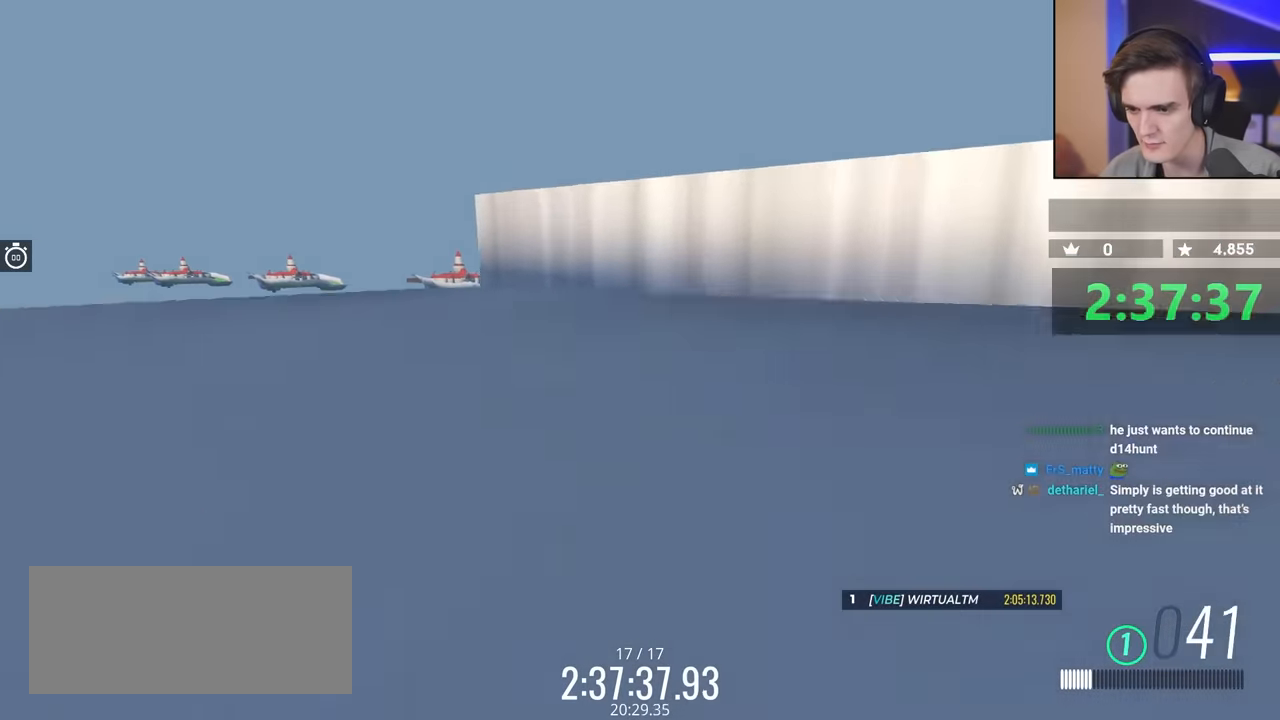
{"keys": ["right"], "events": [[33, "right", "down"]]}
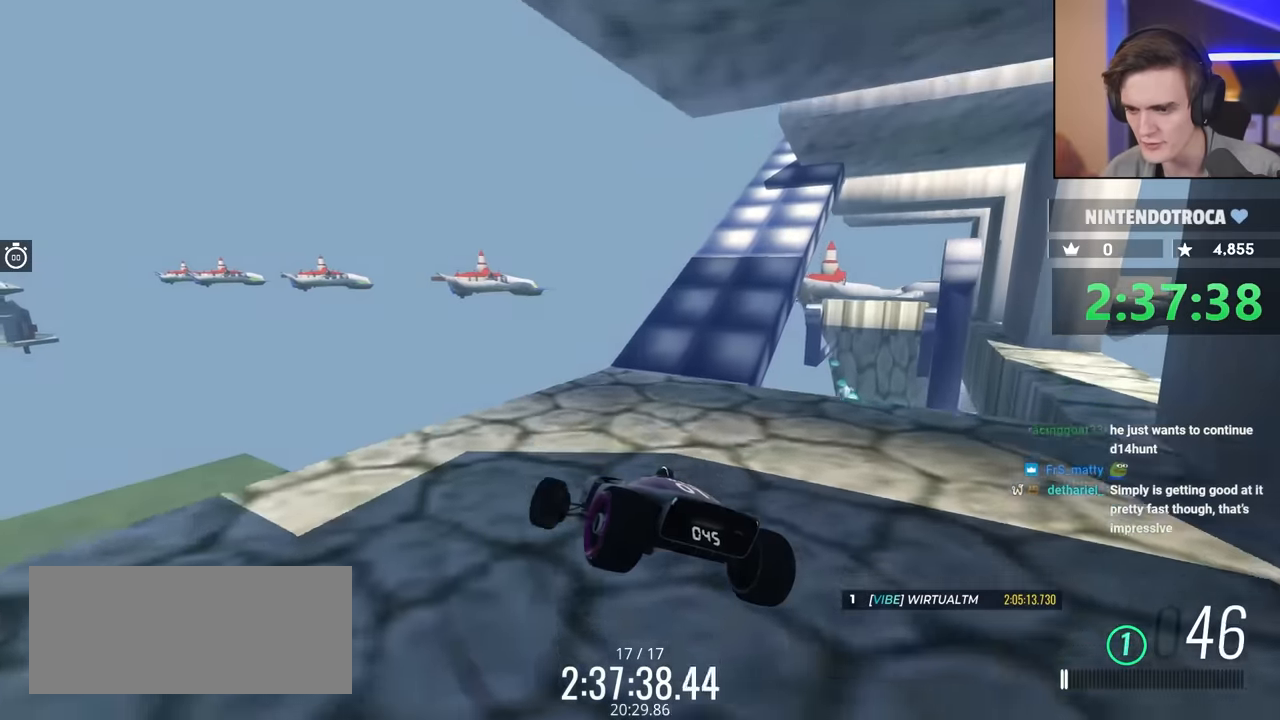
{"keys": ["up"], "events": [[283, "right", "up"], [483, "up", "down"]]}
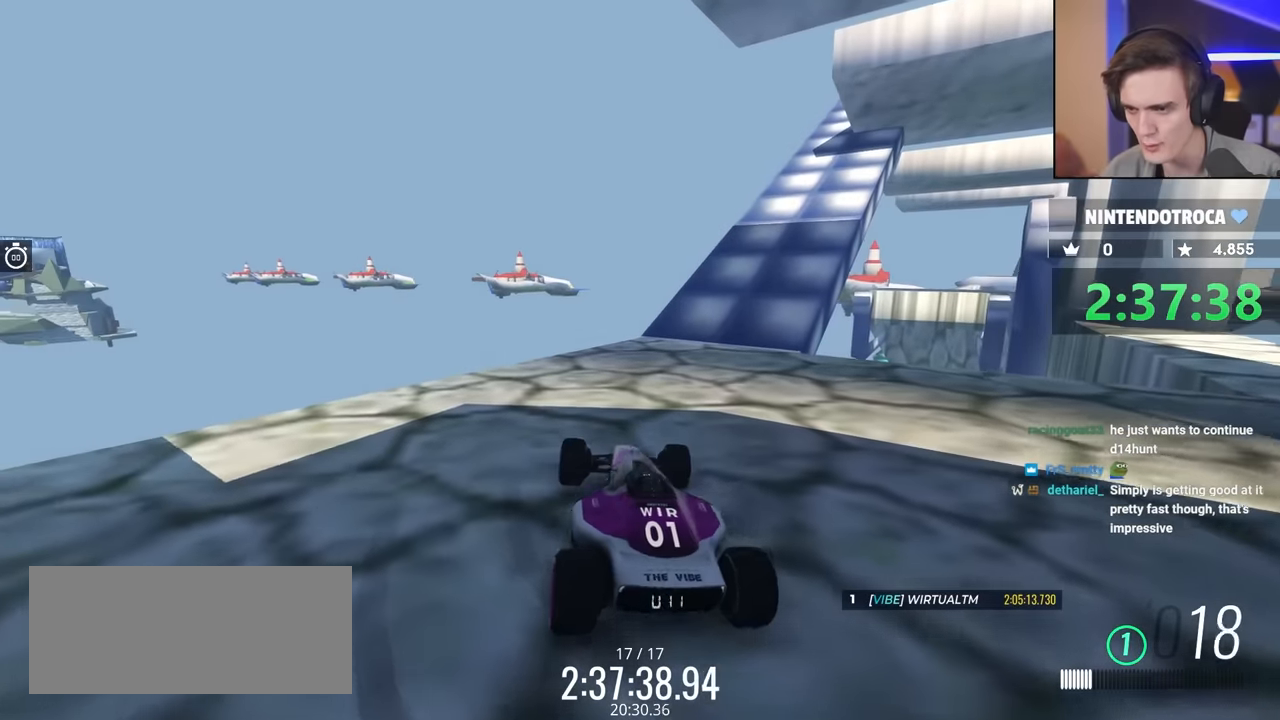
{"keys": ["up"], "events": []}
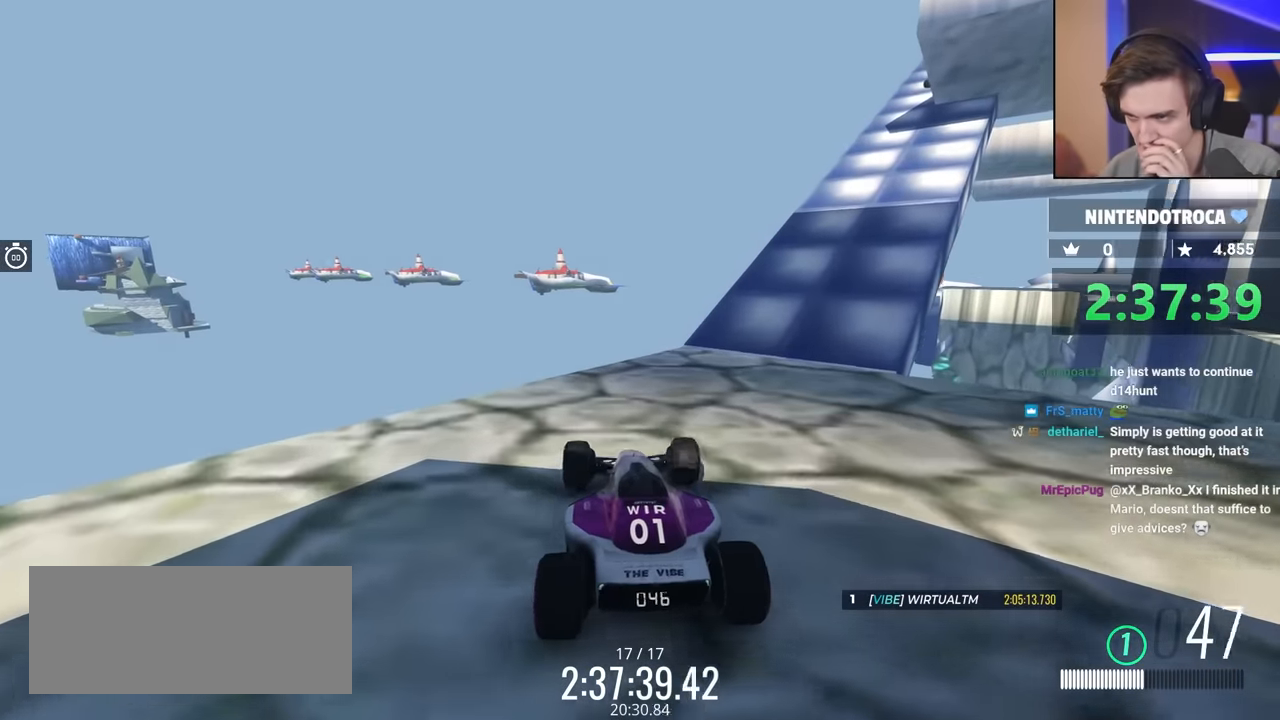
{"keys": ["up"], "events": [[33, "right", "down"], [150, "up", "up"], [300, "up", "down"], [483, "right", "up"]]}
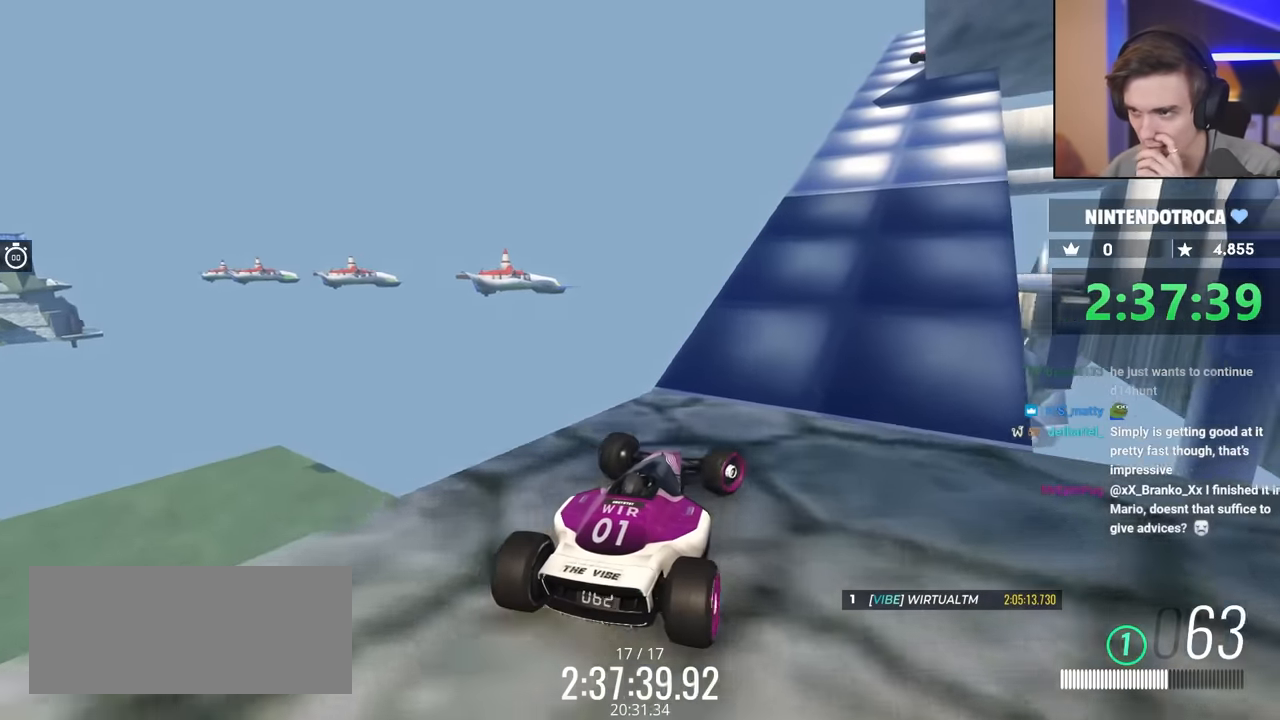
{"keys": ["right", "up"], "events": [[350, "right", "down"], [400, "right", "up"], [483, "right", "down"]]}
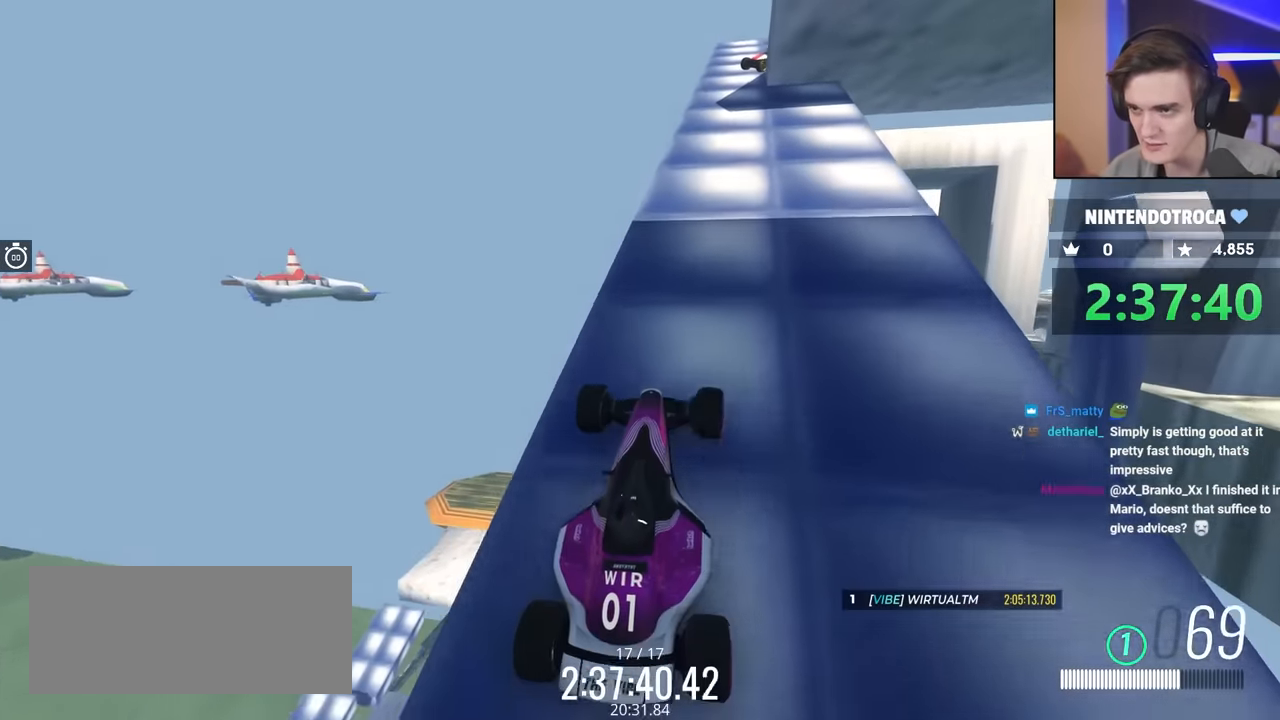
{"keys": ["up"], "events": [[83, "right", "up"], [183, "left", "down"], [233, "left", "up"], [367, "left", "down"], [467, "left", "up"]]}
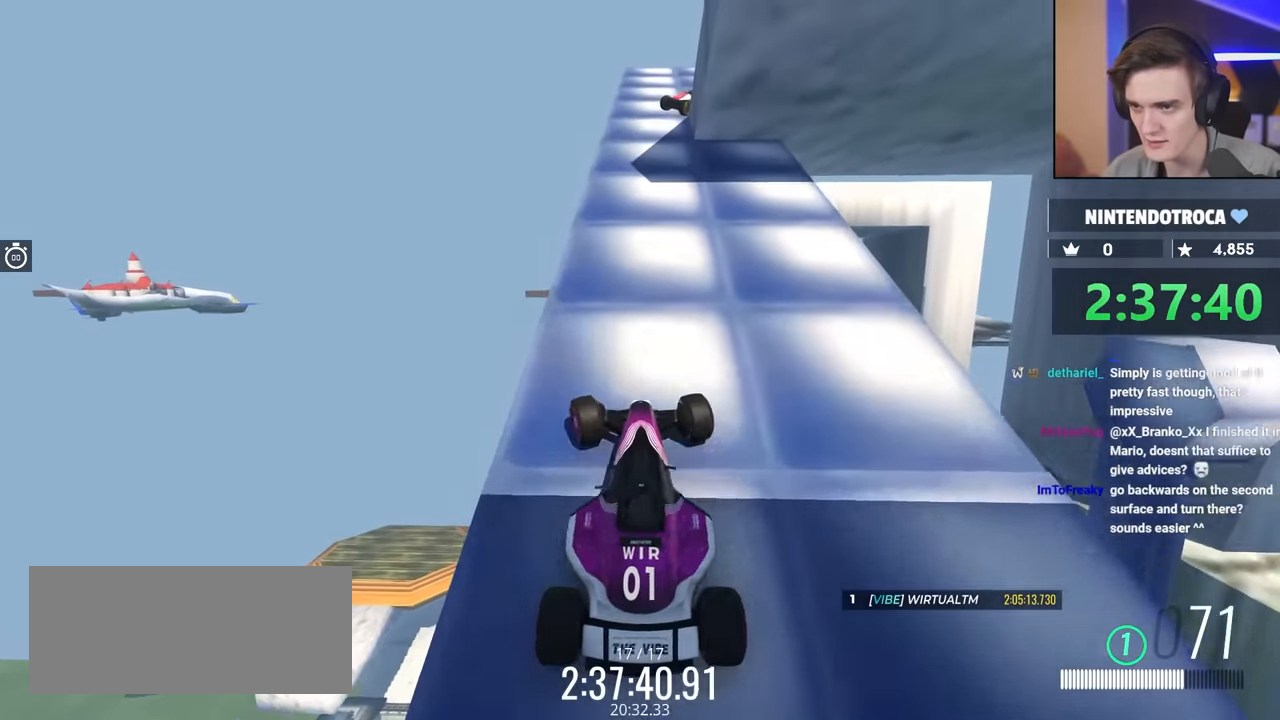
{"keys": ["up"], "events": [[17, "up", "up"], [100, "right", "down"], [250, "right", "up"], [300, "up", "down"]]}
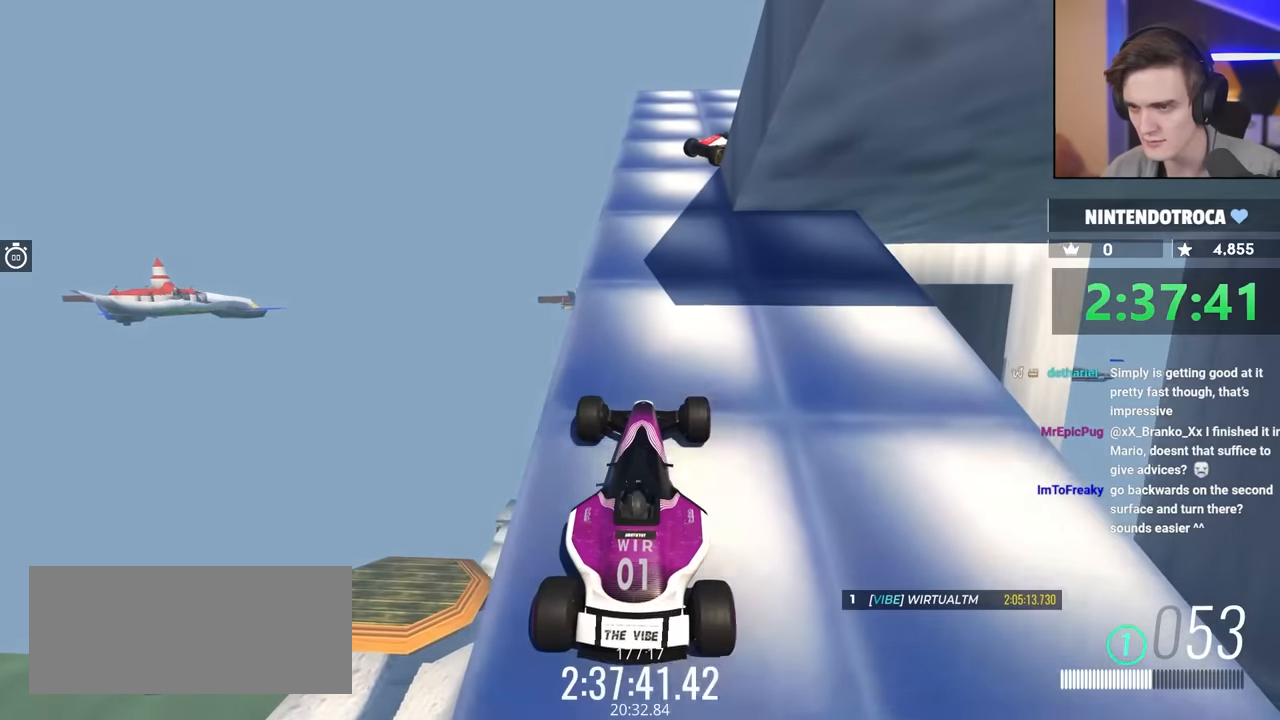
{"keys": [], "events": [[217, "up", "up"], [267, "up", "down"], [400, "up", "up"]]}
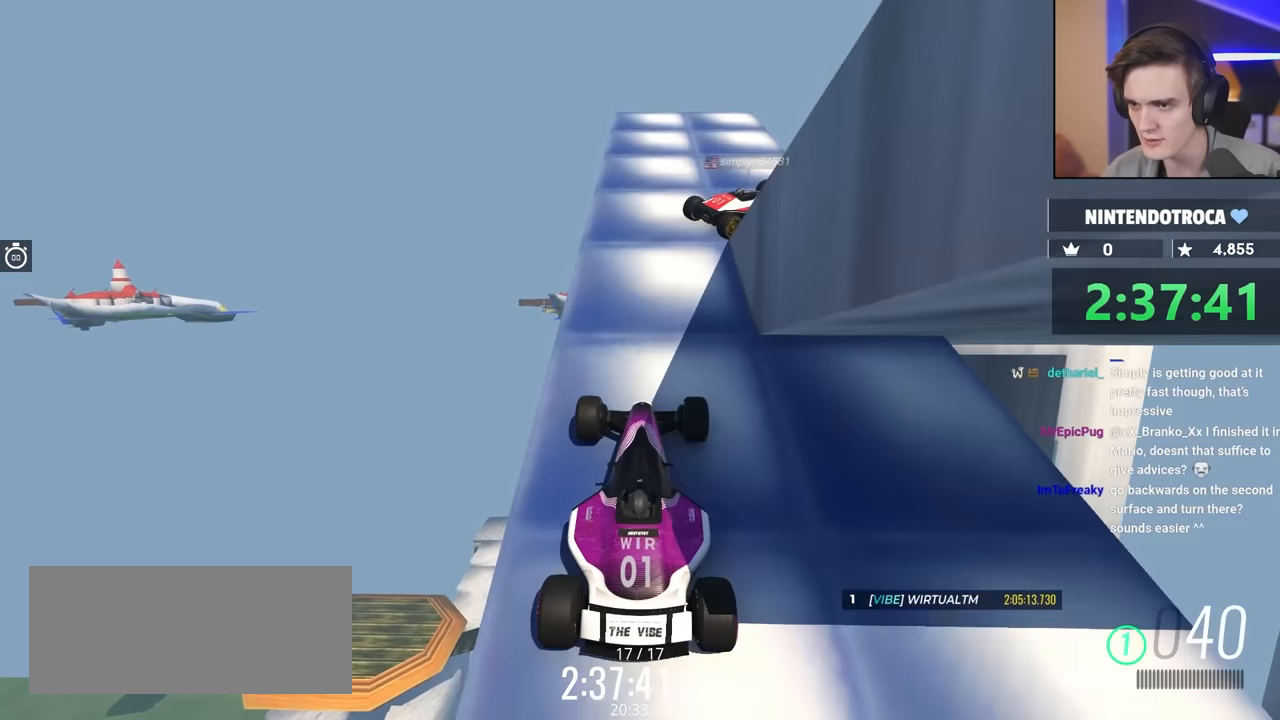
{"keys": [], "events": [[183, "up", "down"], [417, "up", "up"]]}
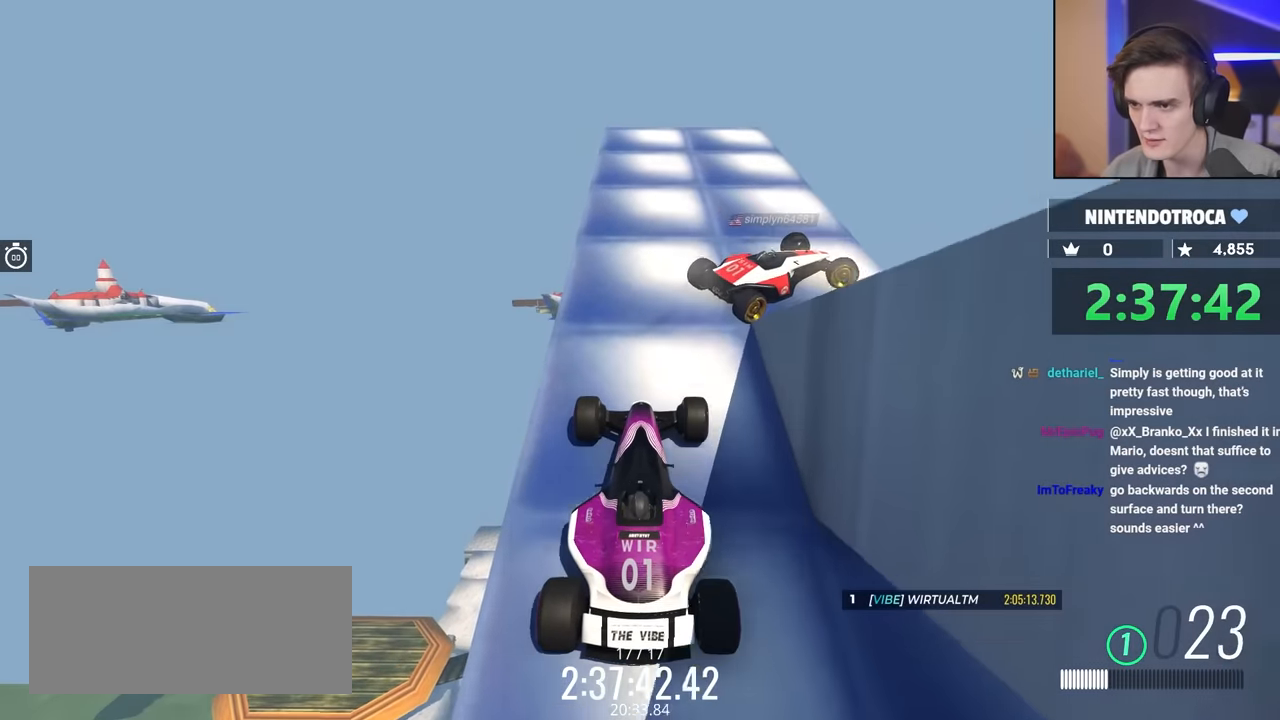
{"keys": ["right", "up"], "events": [[67, "up", "down"], [150, "right", "down"], [250, "right", "up"], [250, "up", "up"], [383, "up", "down"], [433, "right", "down"]]}
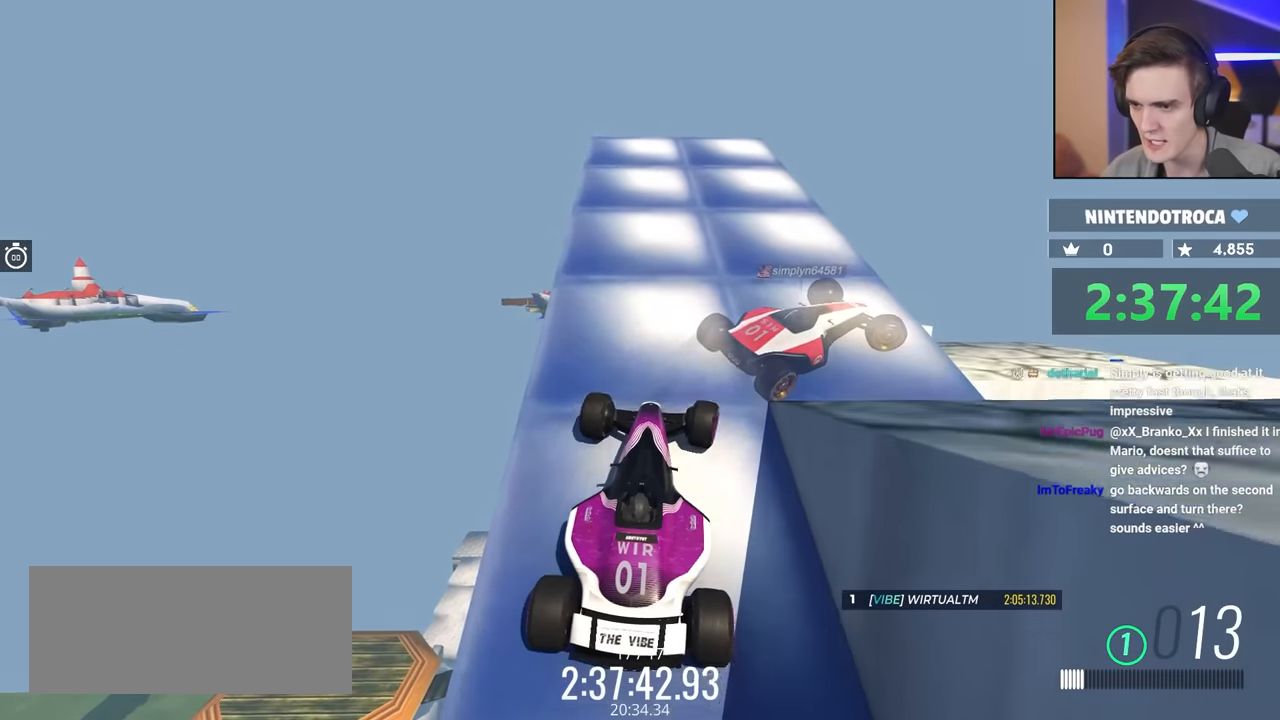
{"keys": ["right", "up"], "events": []}
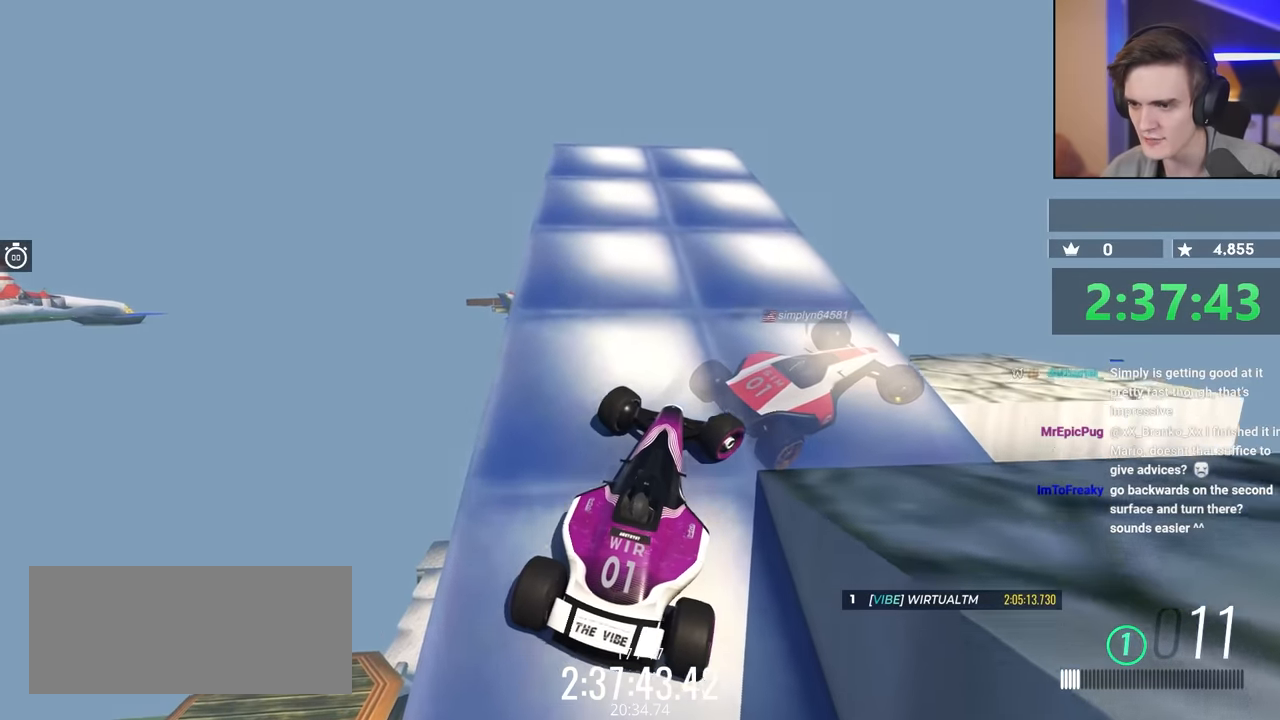
{"keys": ["right"], "events": [[417, "up", "up"]]}
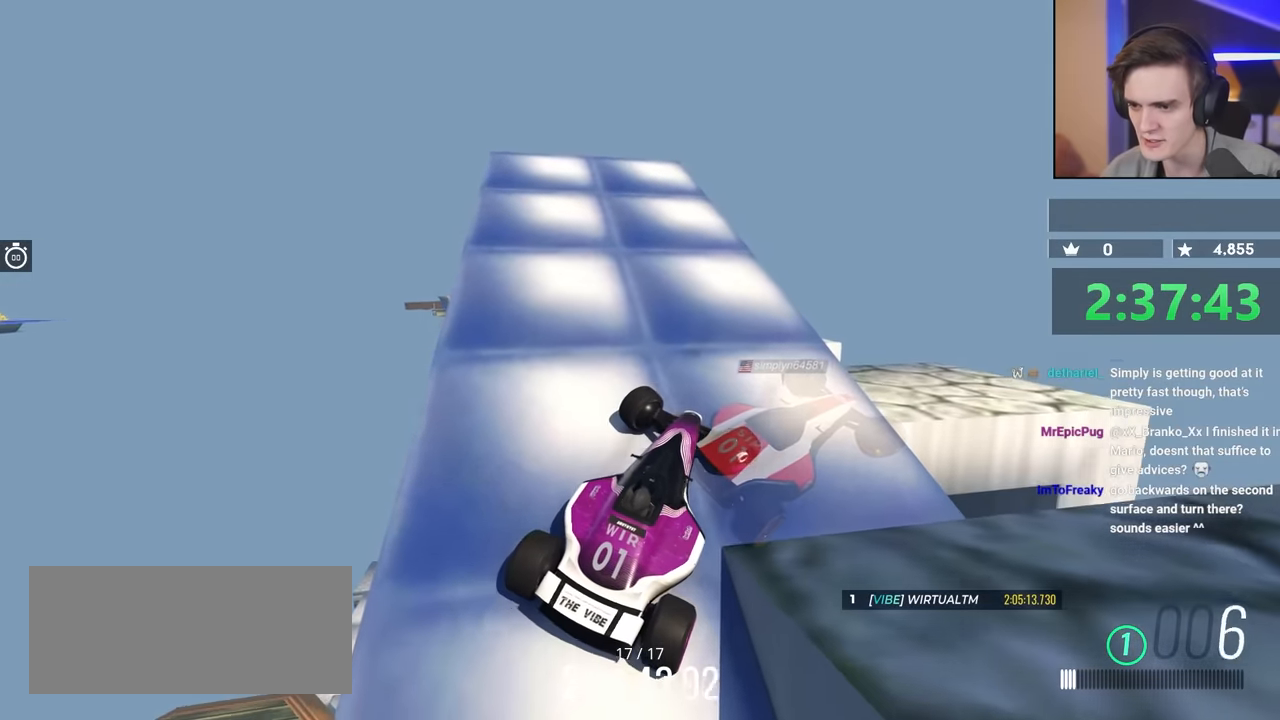
{"keys": ["right", "up"], "events": [[200, "right", "up"], [383, "right", "down"], [383, "up", "down"]]}
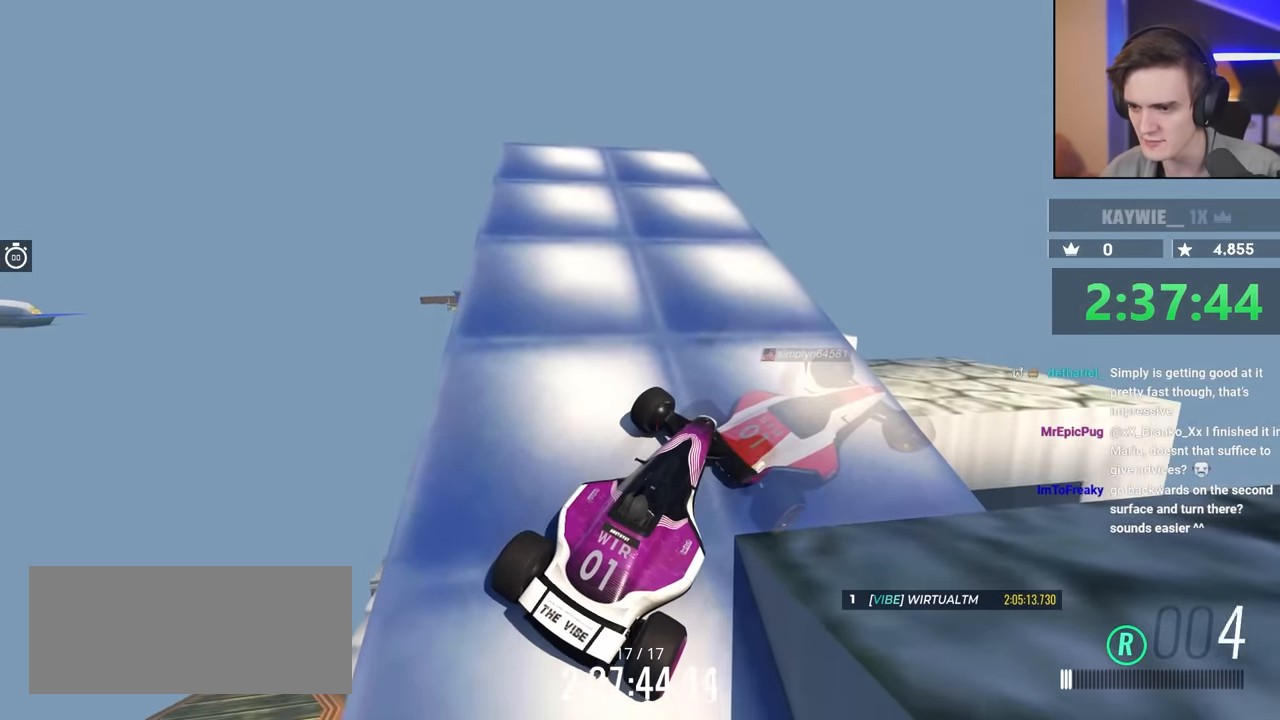
{"keys": ["right", "up"], "events": []}
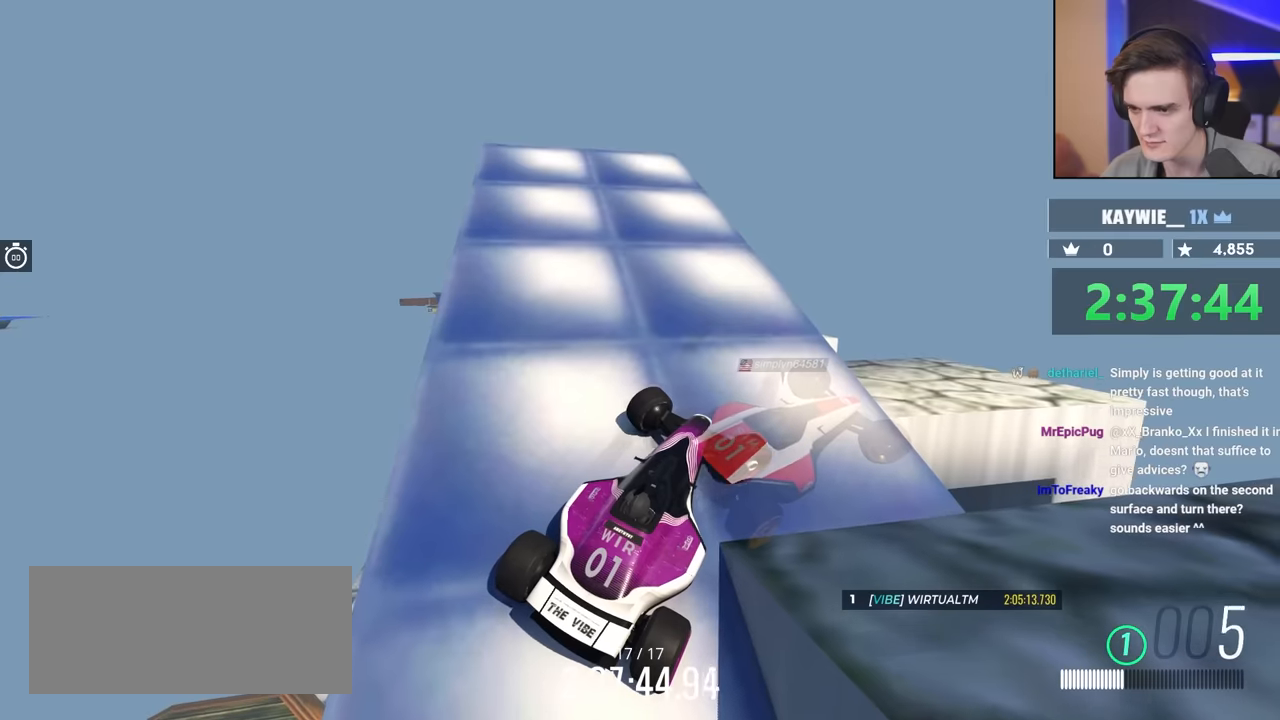
{"keys": [], "events": [[217, "up", "up"], [483, "right", "up"]]}
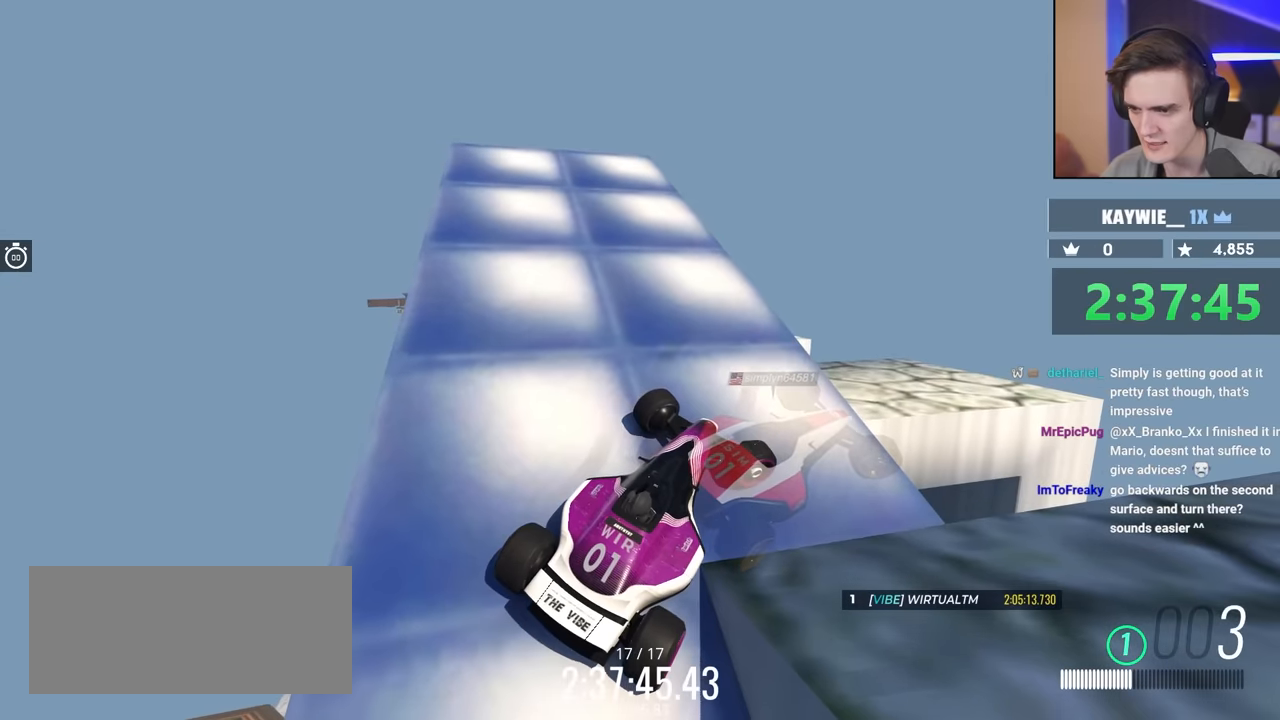
{"keys": ["right", "up"], "events": [[83, "right", "down"], [133, "up", "down"]]}
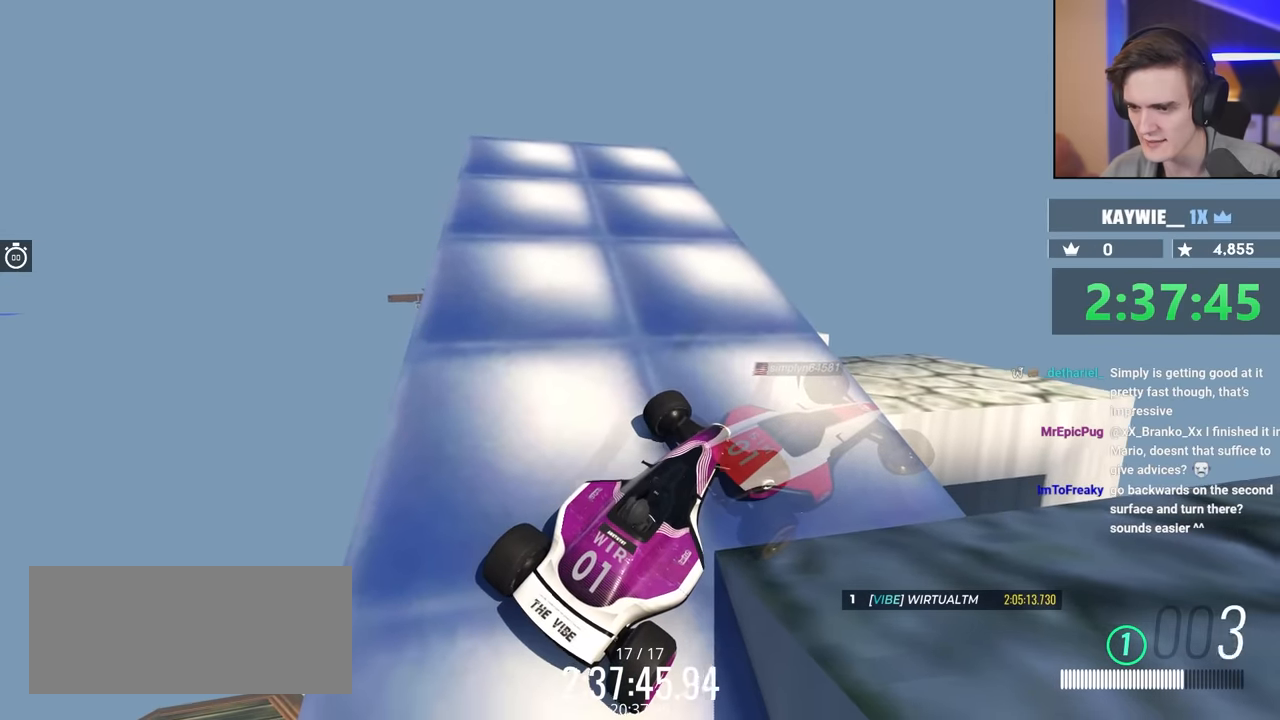
{"keys": ["right"], "events": [[383, "up", "up"]]}
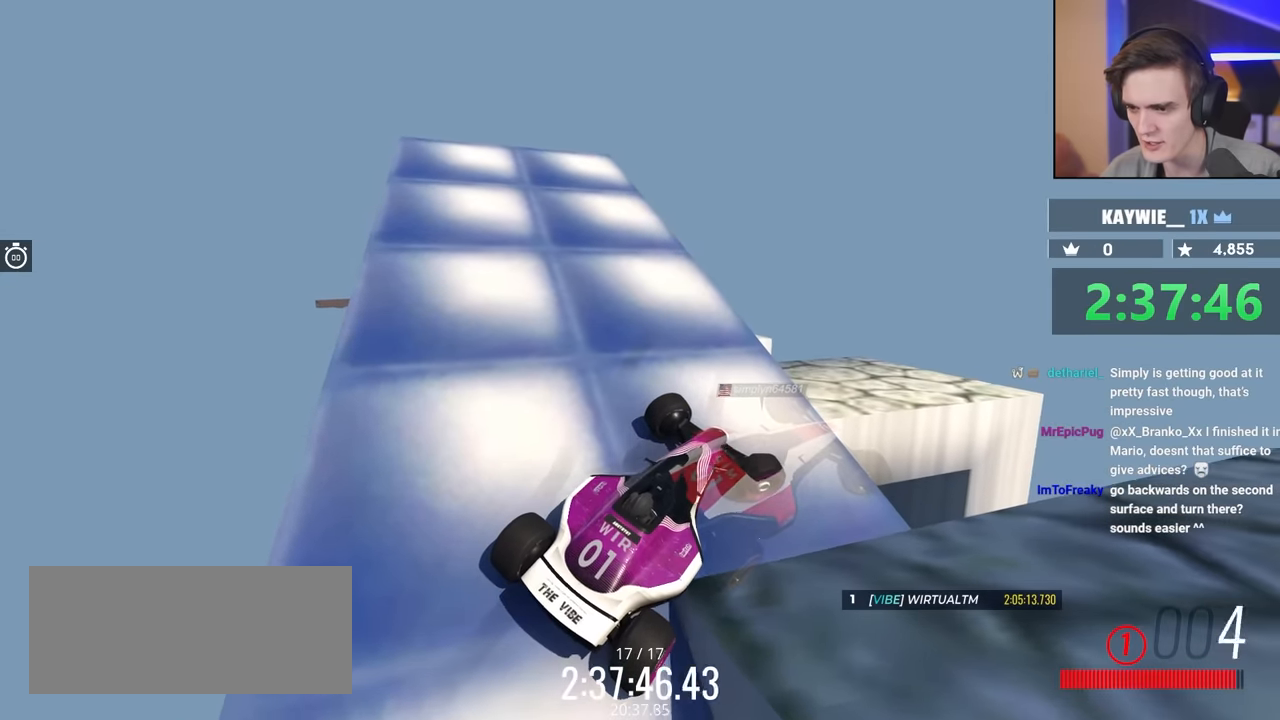
{"keys": ["right"], "events": []}
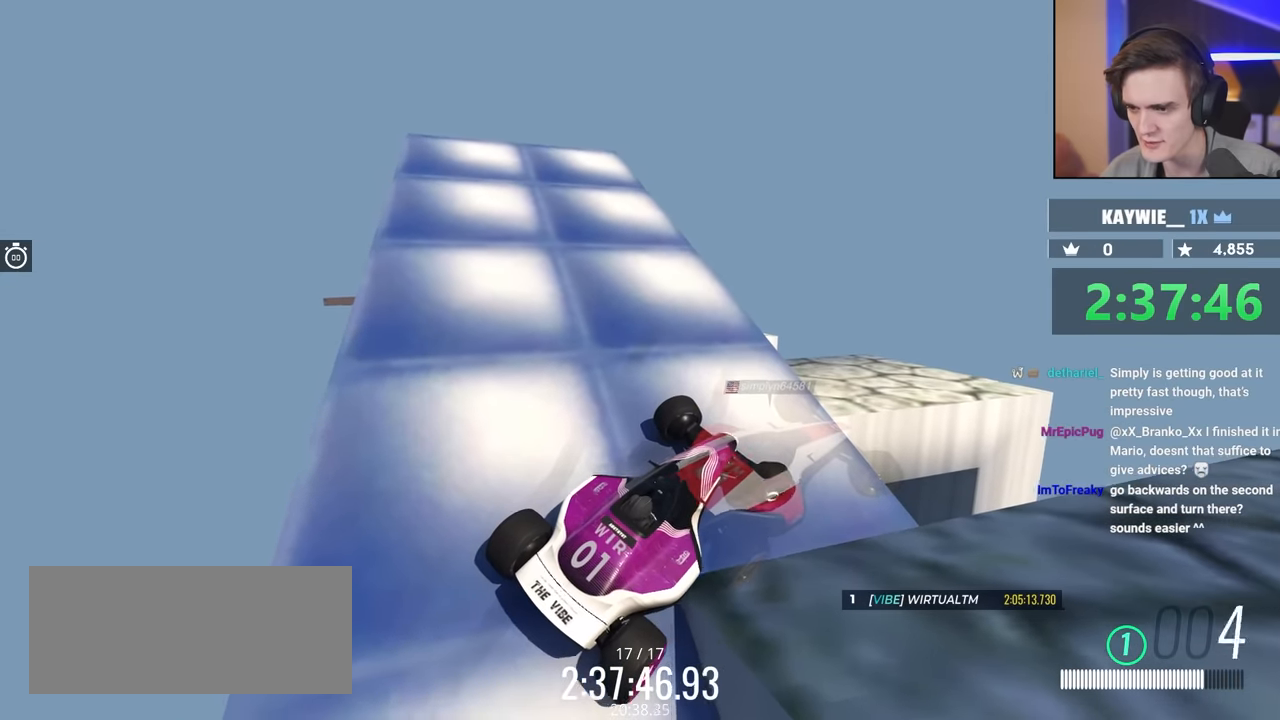
{"keys": ["right", "up"], "events": [[50, "up", "down"], [233, "up", "up"], [417, "up", "down"]]}
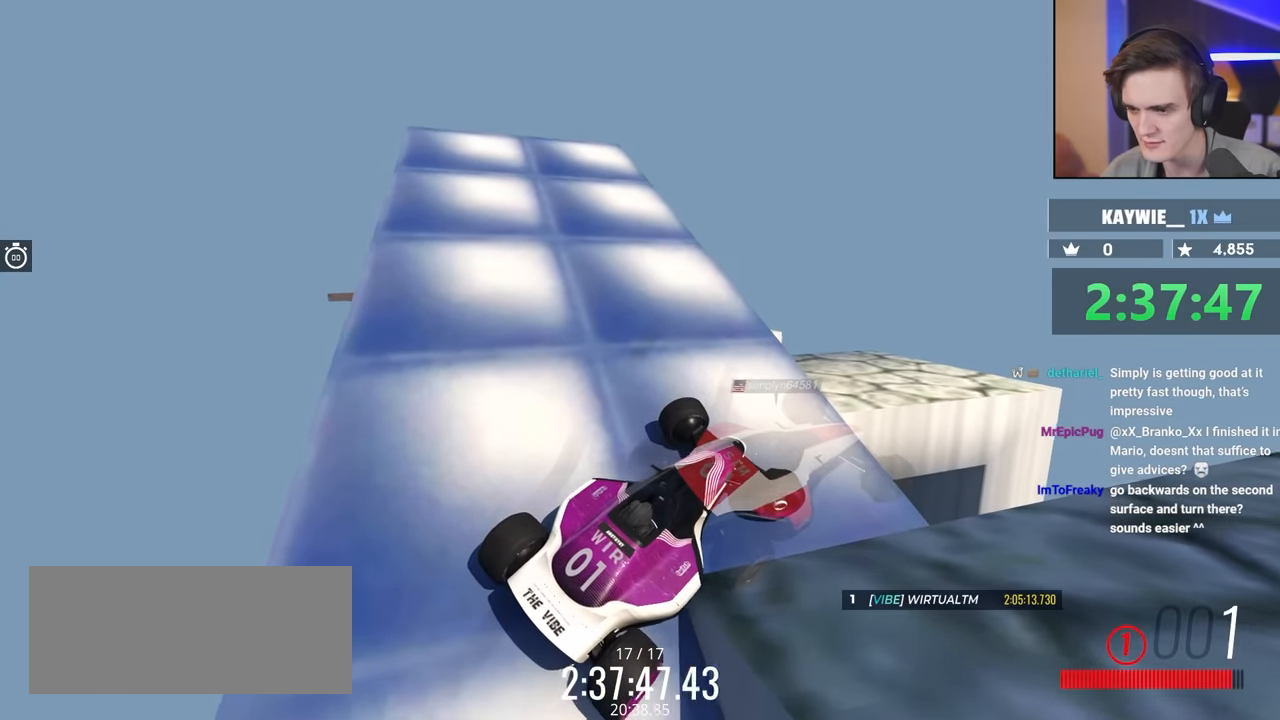
{"keys": ["right"], "events": [[200, "up", "up"]]}
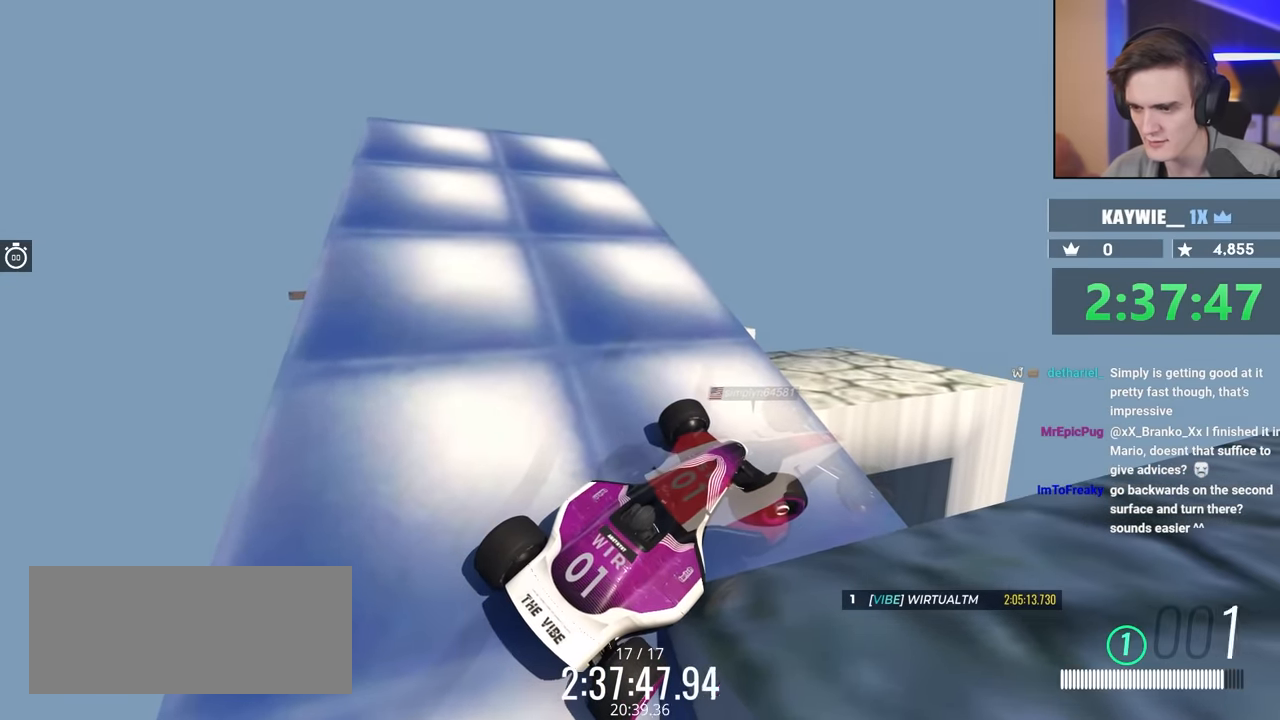
{"keys": ["right"], "events": [[300, "up", "down"], [500, "up", "up"]]}
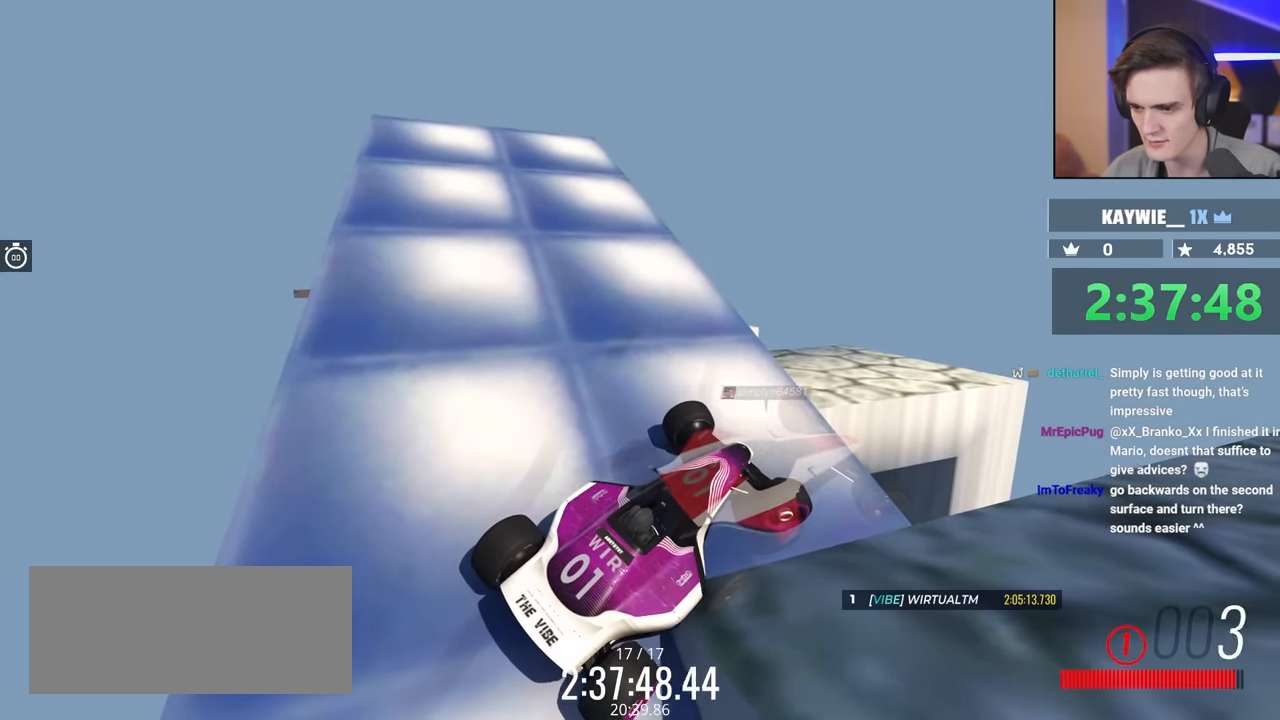
{"keys": ["right"], "events": []}